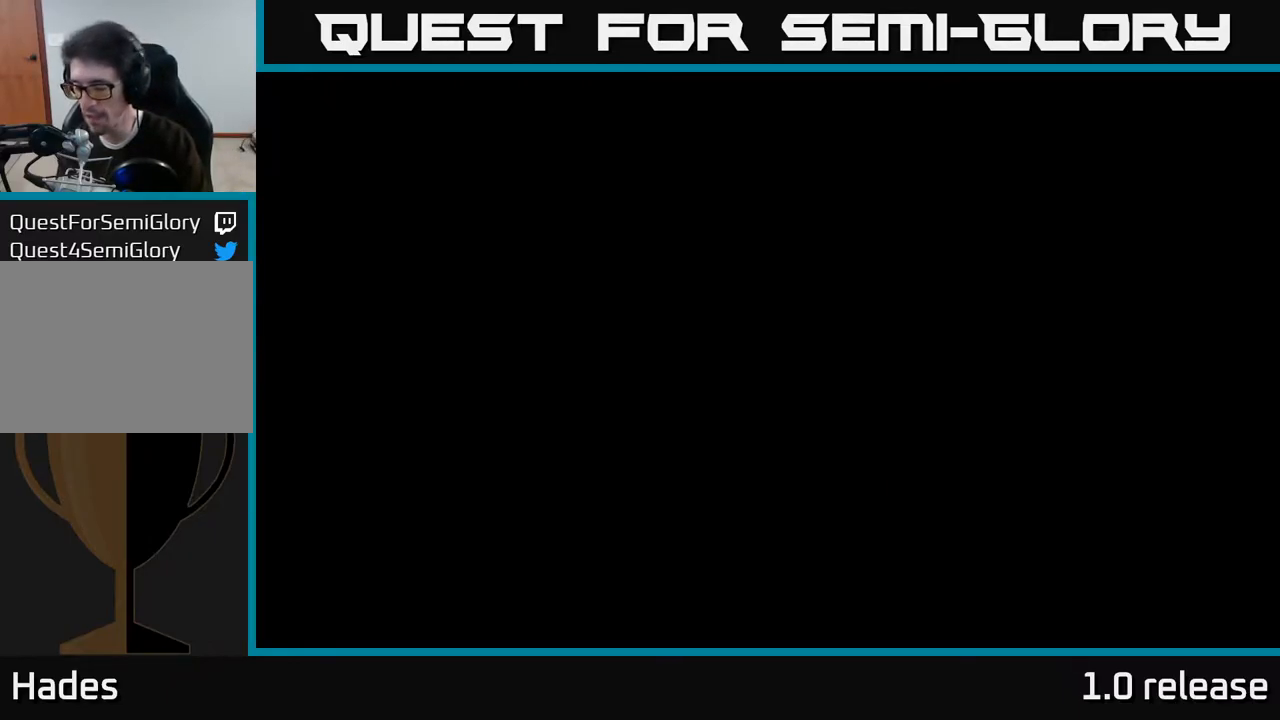
Gameplay with a controller (Xbox layout); each line is a JSON object with the inputs held at the frame after it. "events" lists button and stick changes between this image and that frame as [ms after this image, input, new state], when the widget could be followed in between.
{"buttons": ["A"], "left_stick": "center", "right_stick": "center", "events": [[500, "A", "down"]]}
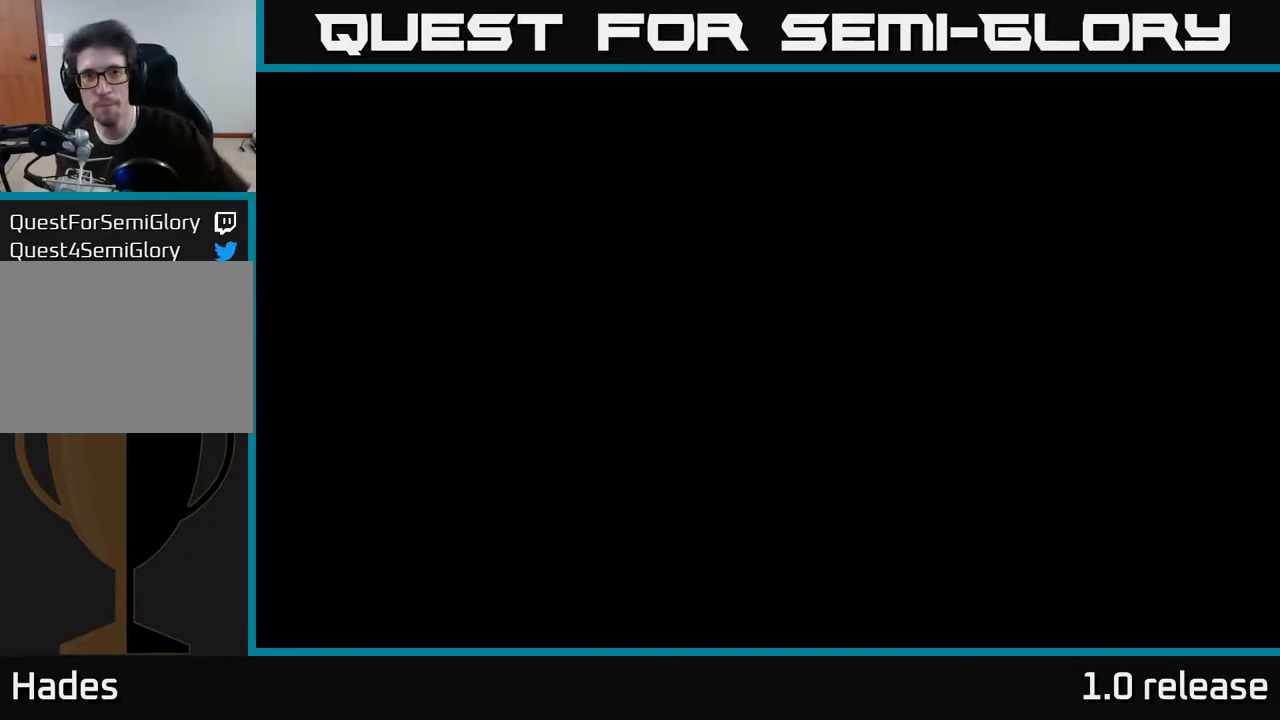
{"buttons": [], "left_stick": "center", "right_stick": "center", "events": [[83, "A", "up"]]}
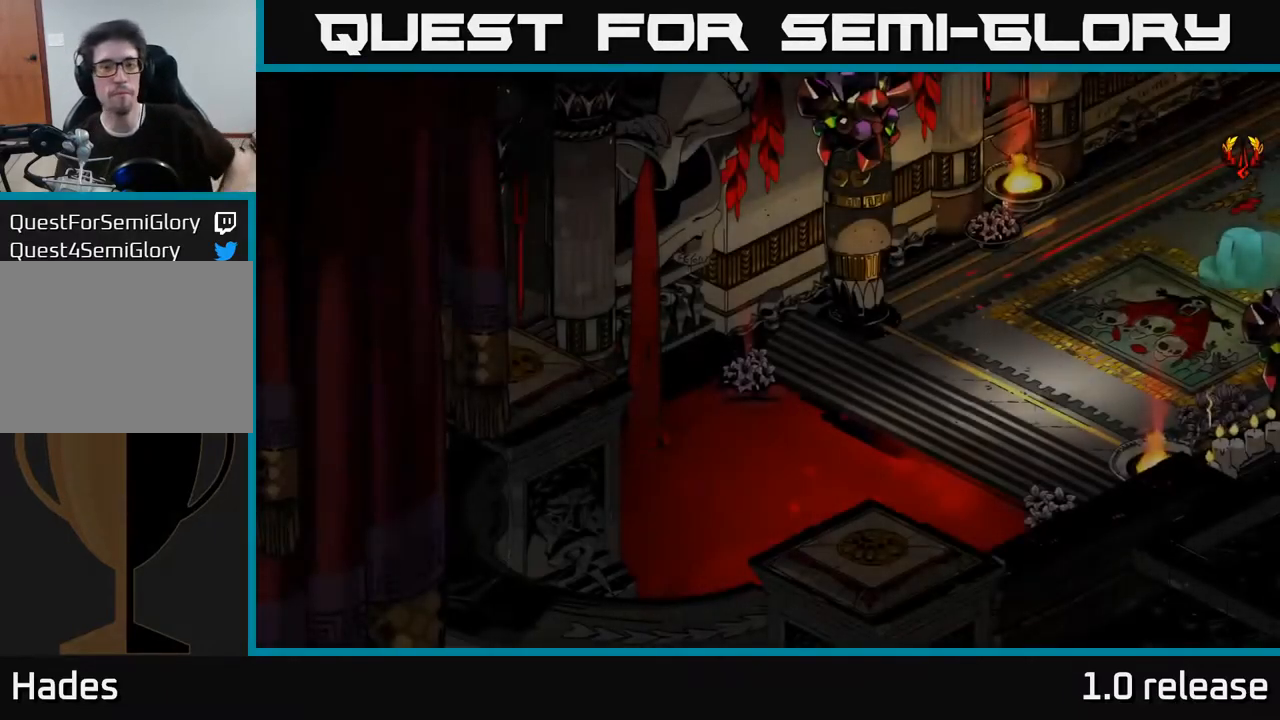
{"buttons": [], "left_stick": "center", "right_stick": "center", "events": []}
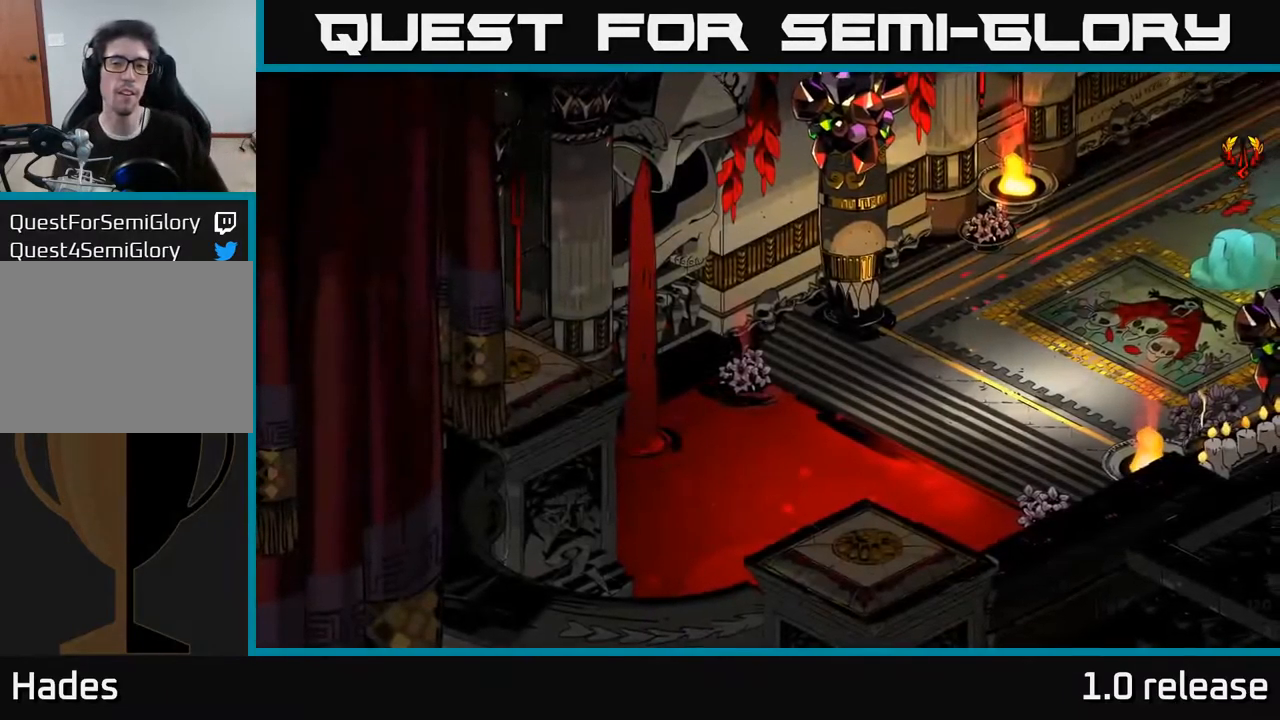
{"buttons": [], "left_stick": "center", "right_stick": "center", "events": []}
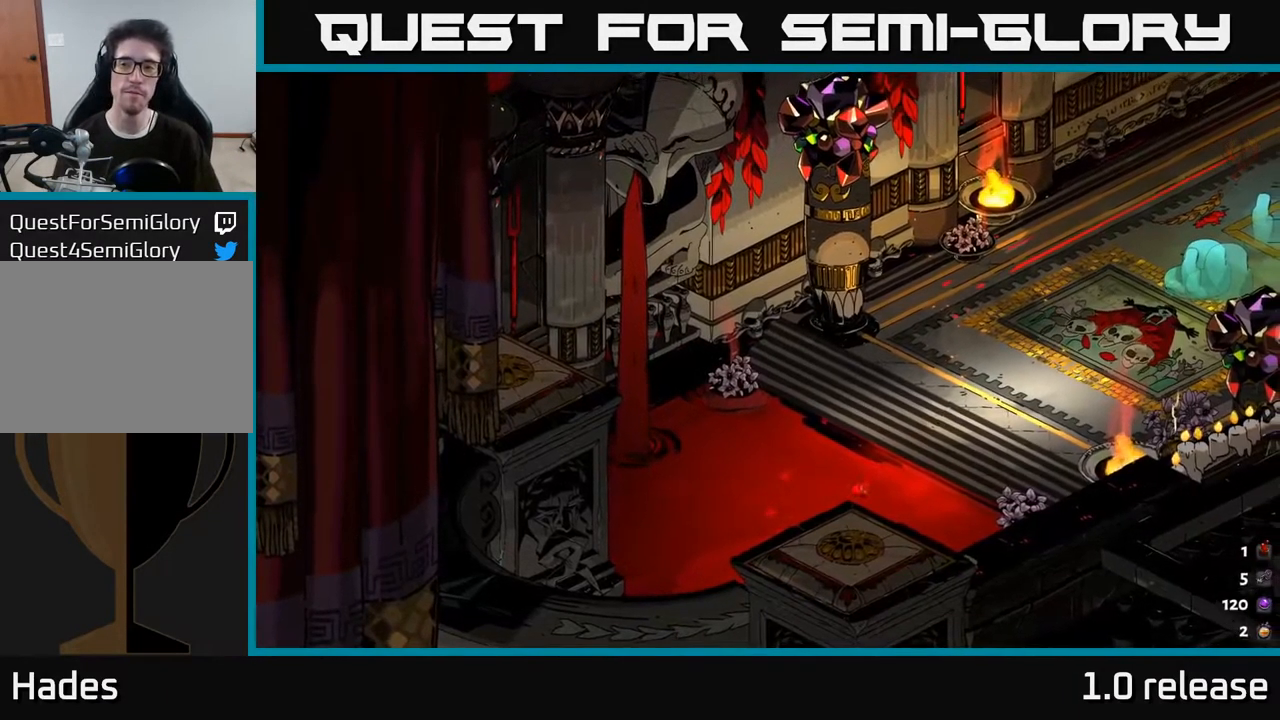
{"buttons": ["A"], "left_stick": "center", "right_stick": "center", "events": [[417, "A", "down"]]}
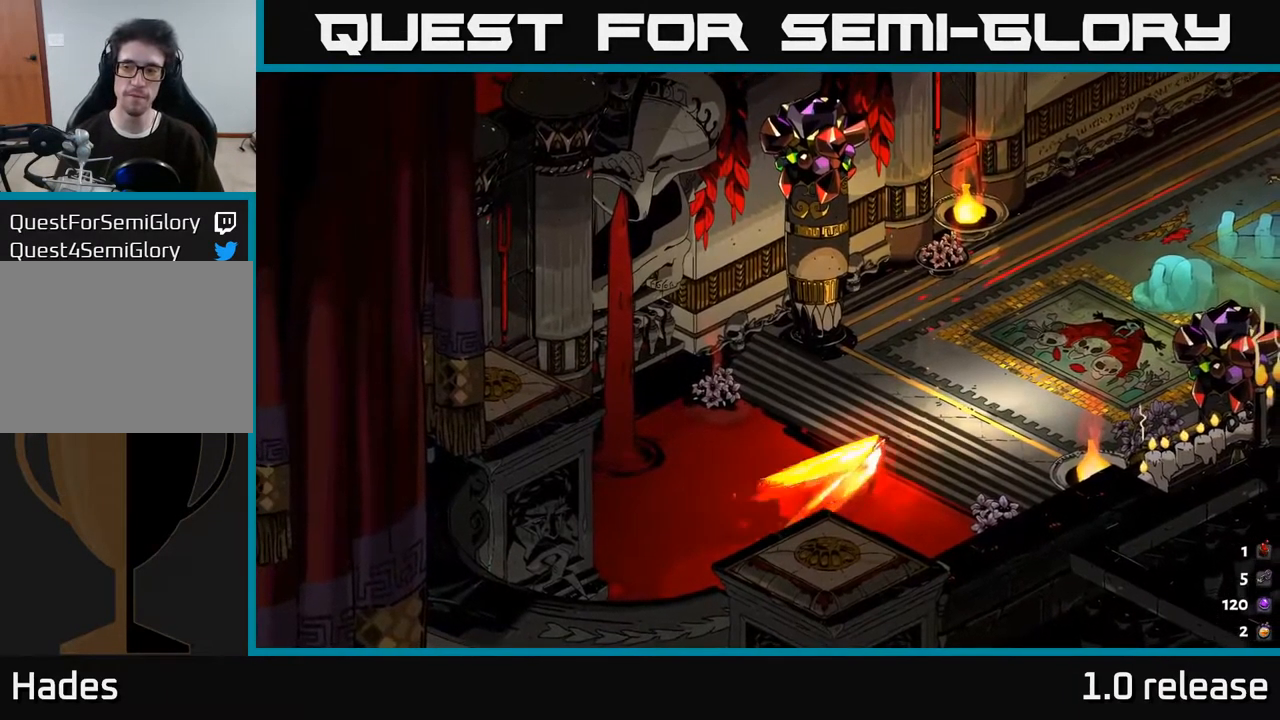
{"buttons": [], "left_stick": "up-right", "right_stick": "center", "events": [[67, "A", "up"], [233, "A", "down"], [333, "A", "up"], [433, "left_stick", "up-right"]]}
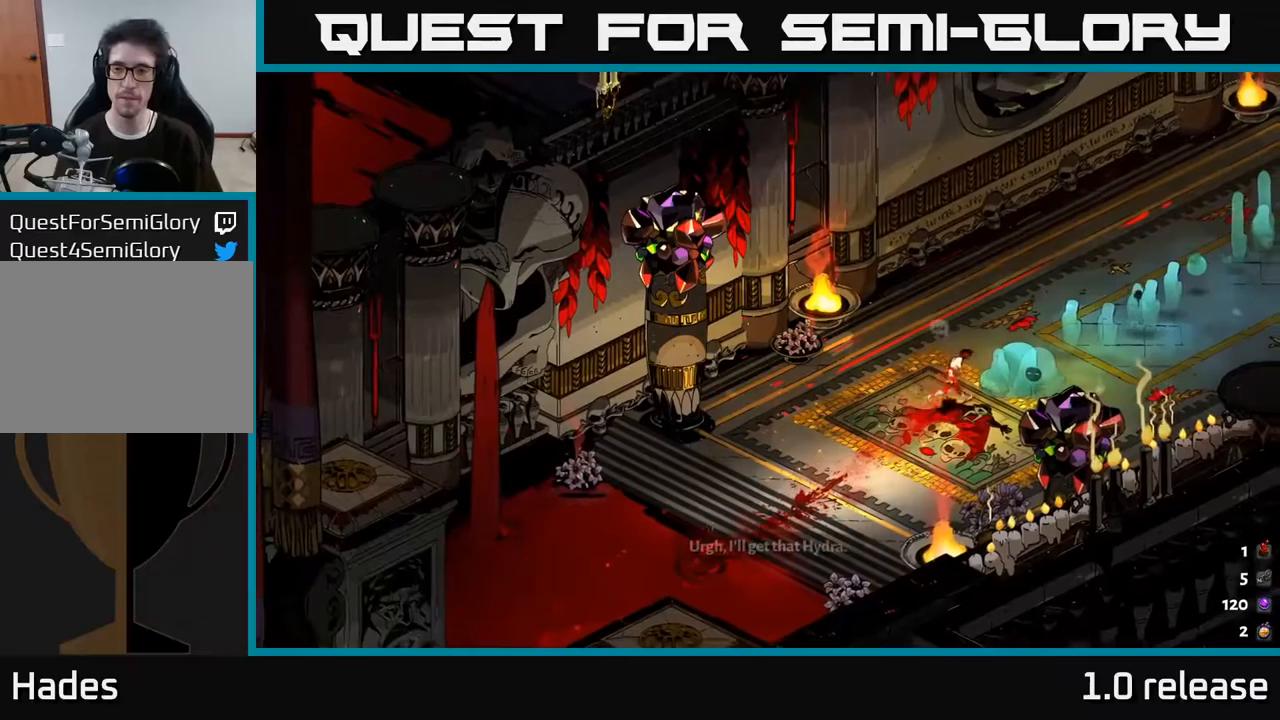
{"buttons": [], "left_stick": "up-right", "right_stick": "center", "events": []}
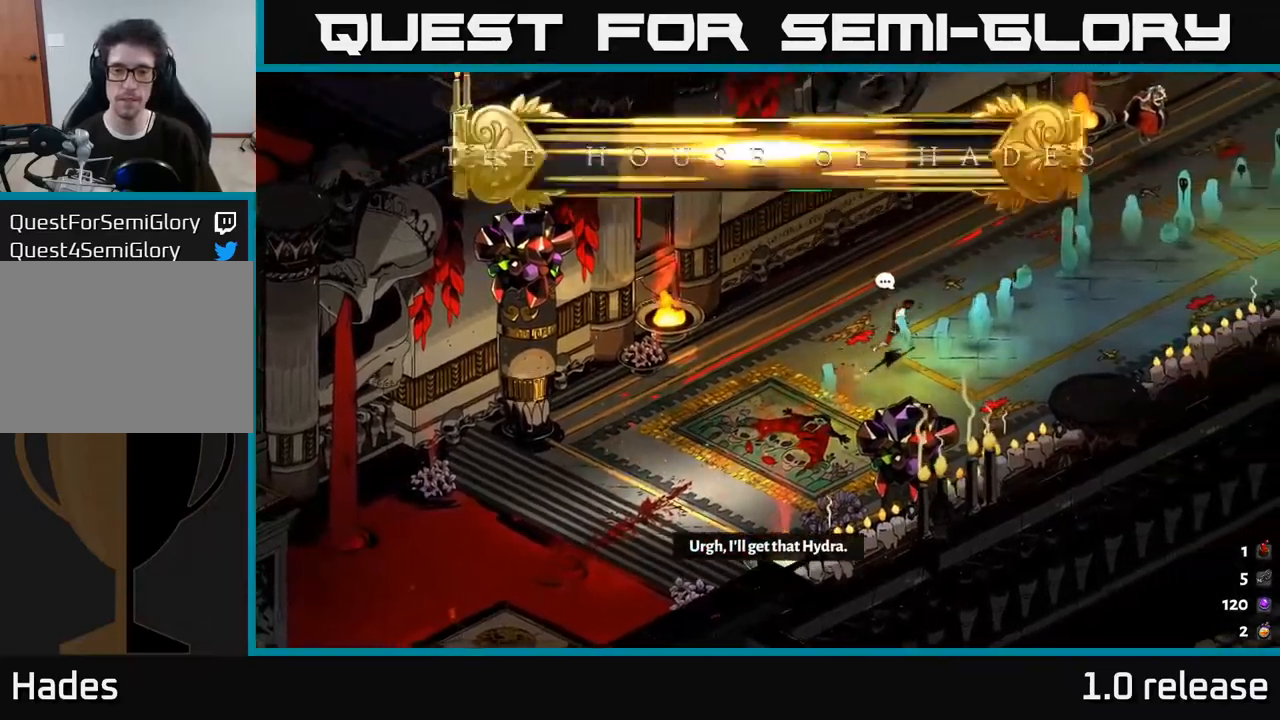
{"buttons": [], "left_stick": "up-right", "right_stick": "center", "events": []}
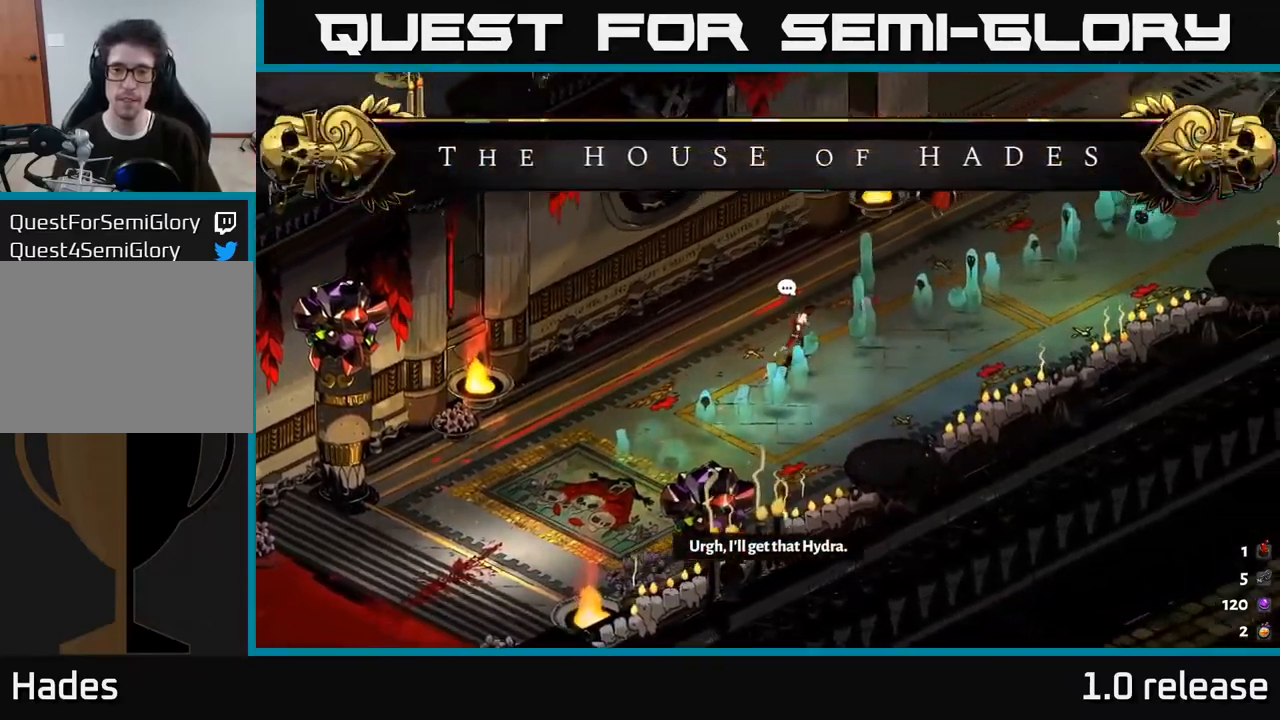
{"buttons": [], "left_stick": "up-right", "right_stick": "center", "events": []}
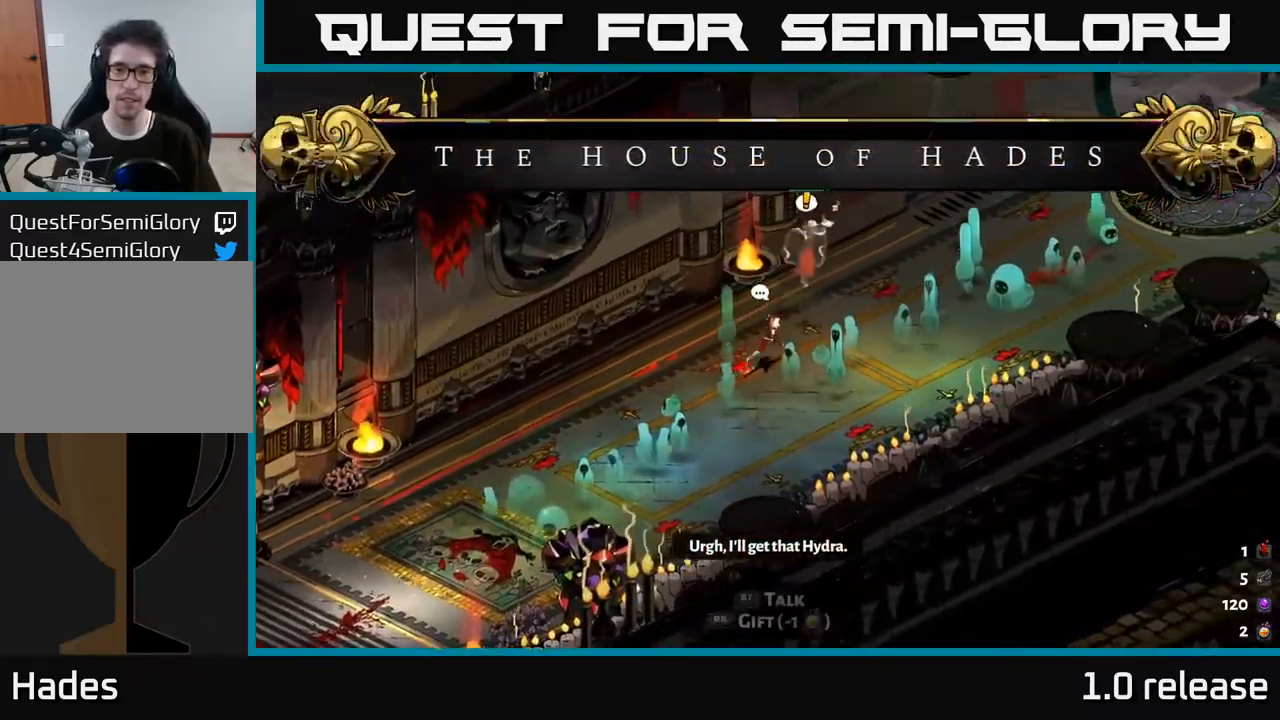
{"buttons": ["R2"], "left_stick": "center", "right_stick": "center", "events": [[250, "left_stick", "up"], [367, "left_stick", "center"], [450, "R2", "down"]]}
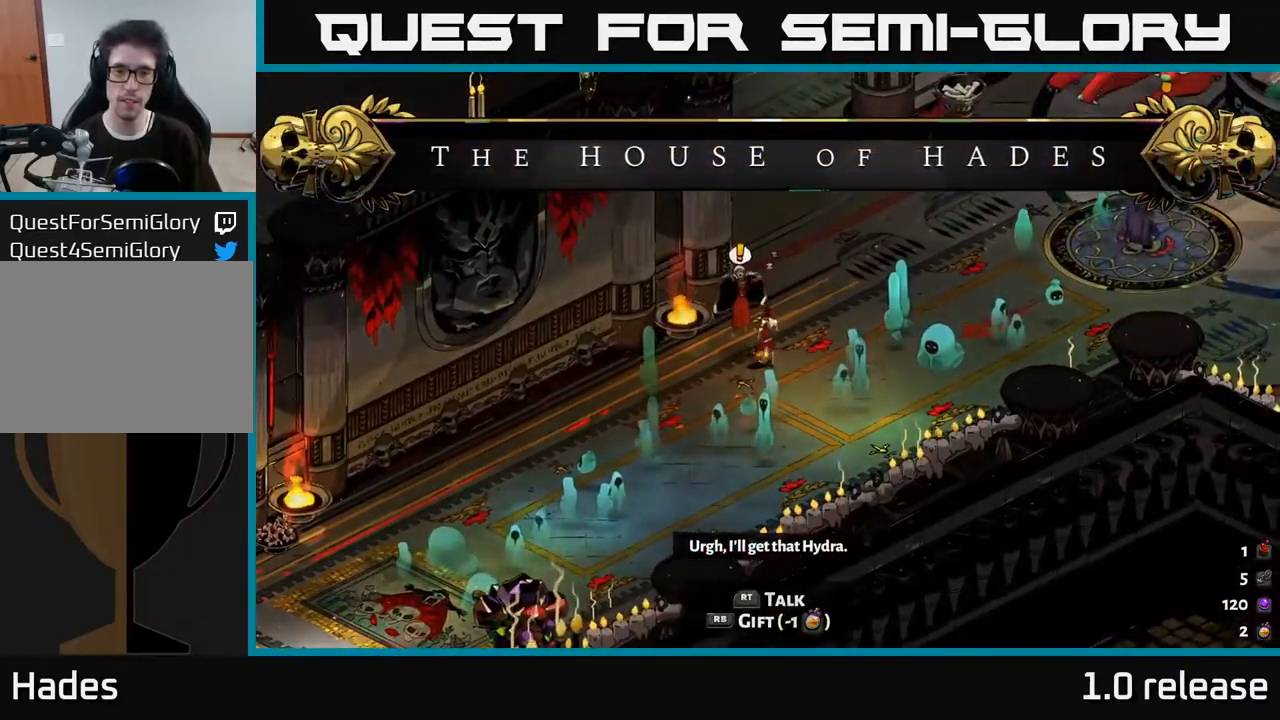
{"buttons": [], "left_stick": "center", "right_stick": "center", "events": [[50, "R2", "up"]]}
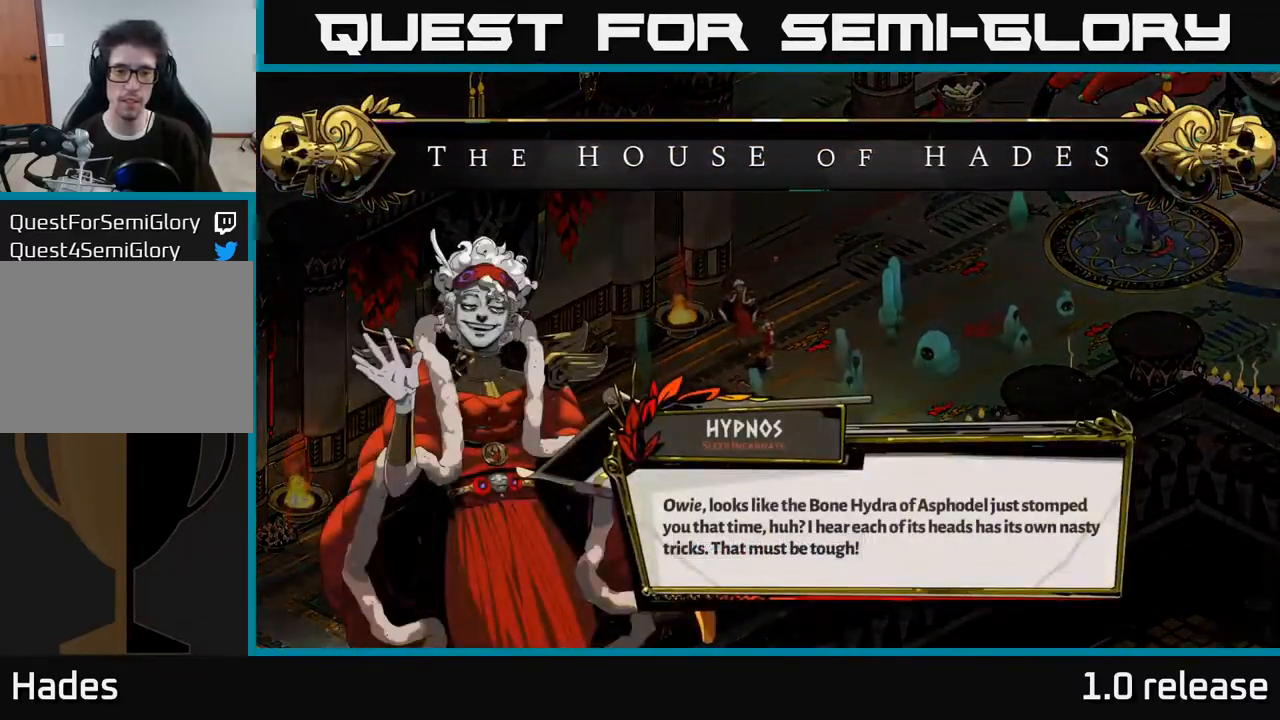
{"buttons": [], "left_stick": "center", "right_stick": "center", "events": [[233, "A", "down"], [383, "A", "up"]]}
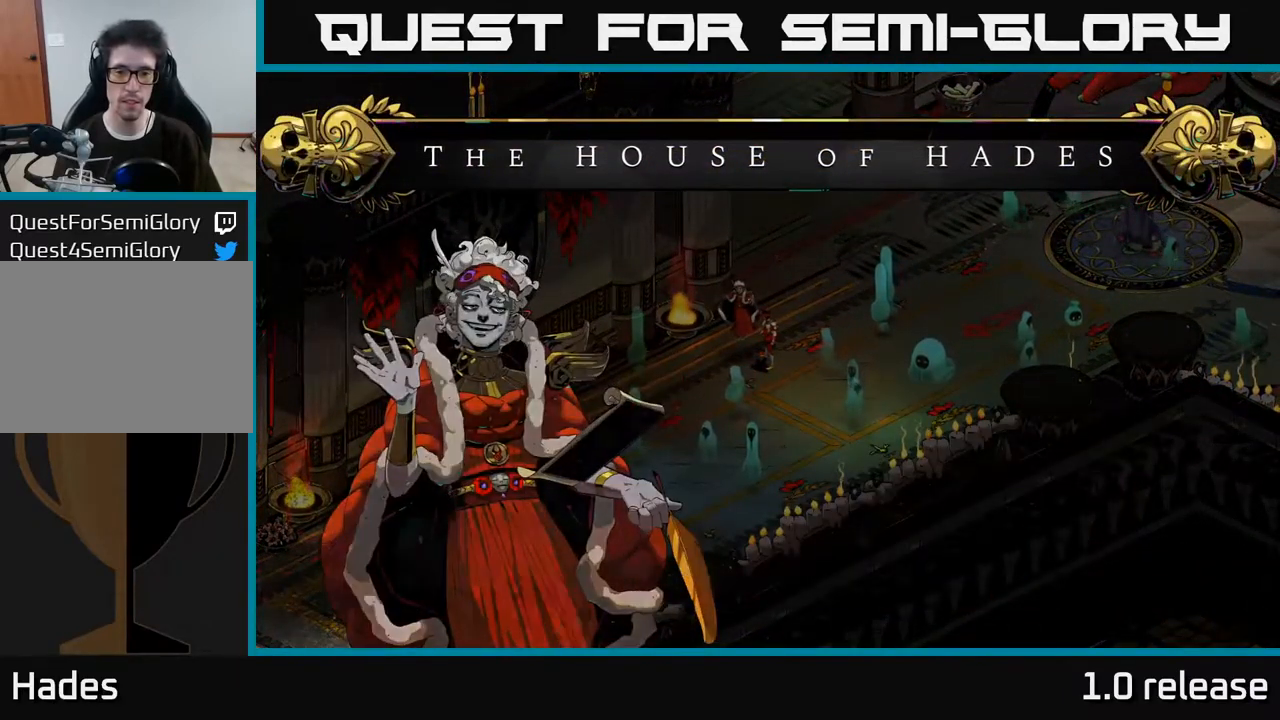
{"buttons": ["A"], "left_stick": "right", "right_stick": "center", "events": [[167, "left_stick", "right"], [450, "A", "down"]]}
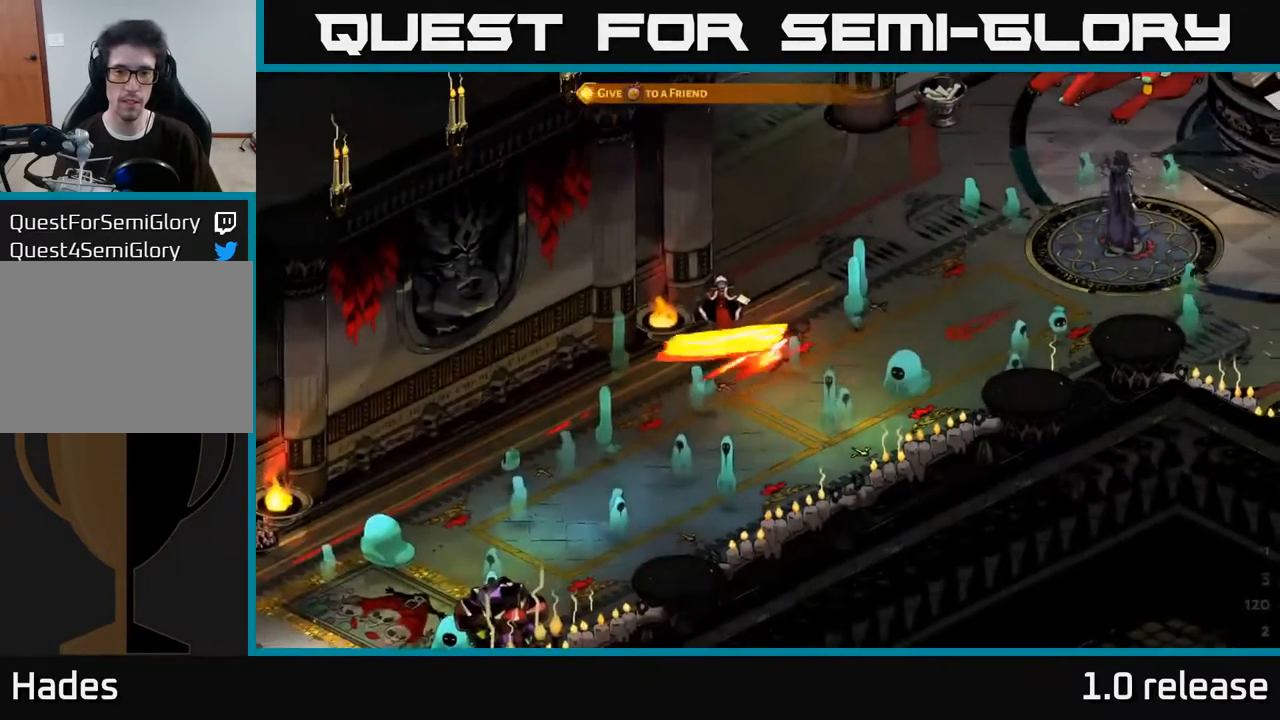
{"buttons": [], "left_stick": "up-right", "right_stick": "center", "events": [[67, "left_stick", "up-right"], [133, "A", "up"]]}
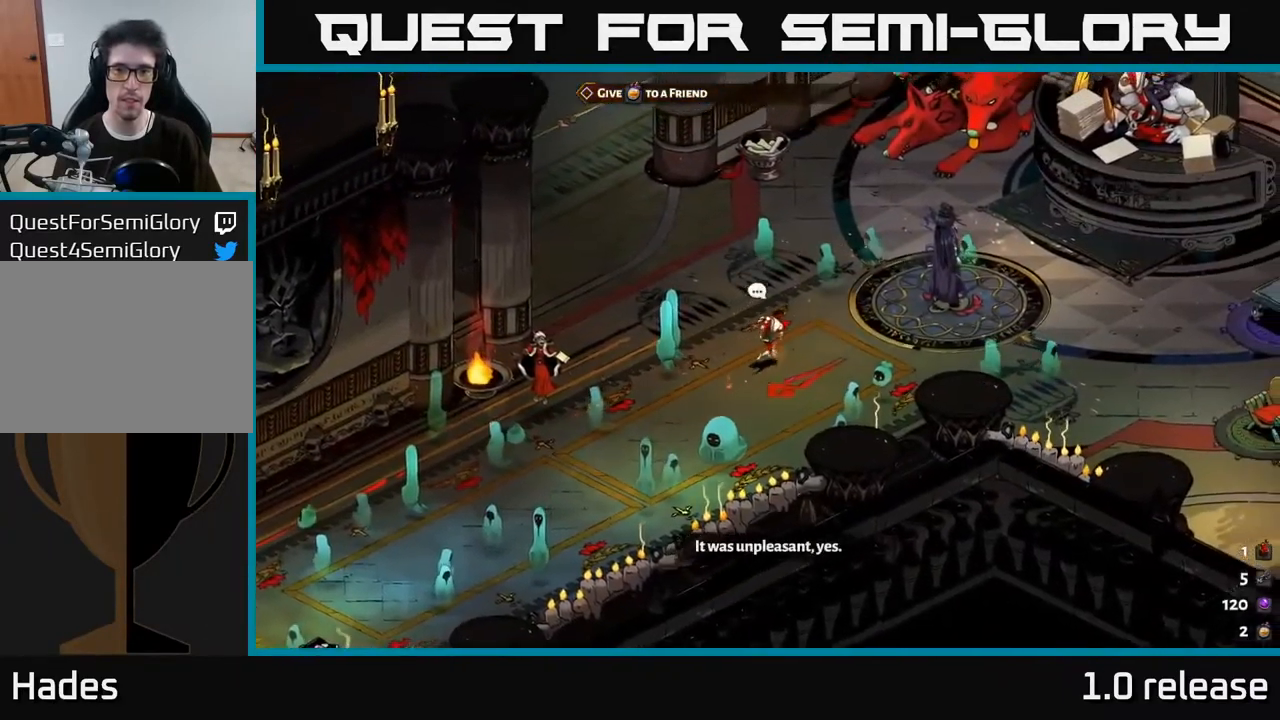
{"buttons": [], "left_stick": "up-right", "right_stick": "center", "events": [[83, "A", "down"], [300, "A", "up"]]}
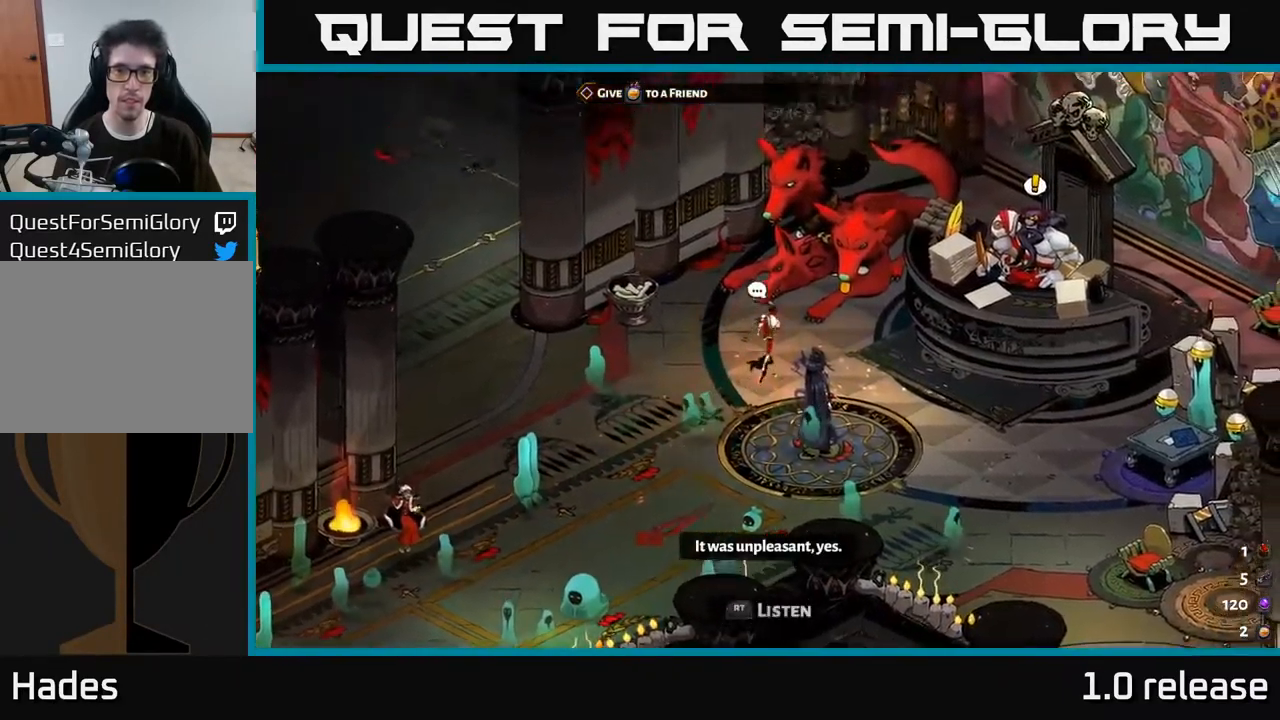
{"buttons": [], "left_stick": "center", "right_stick": "center", "events": [[183, "left_stick", "center"]]}
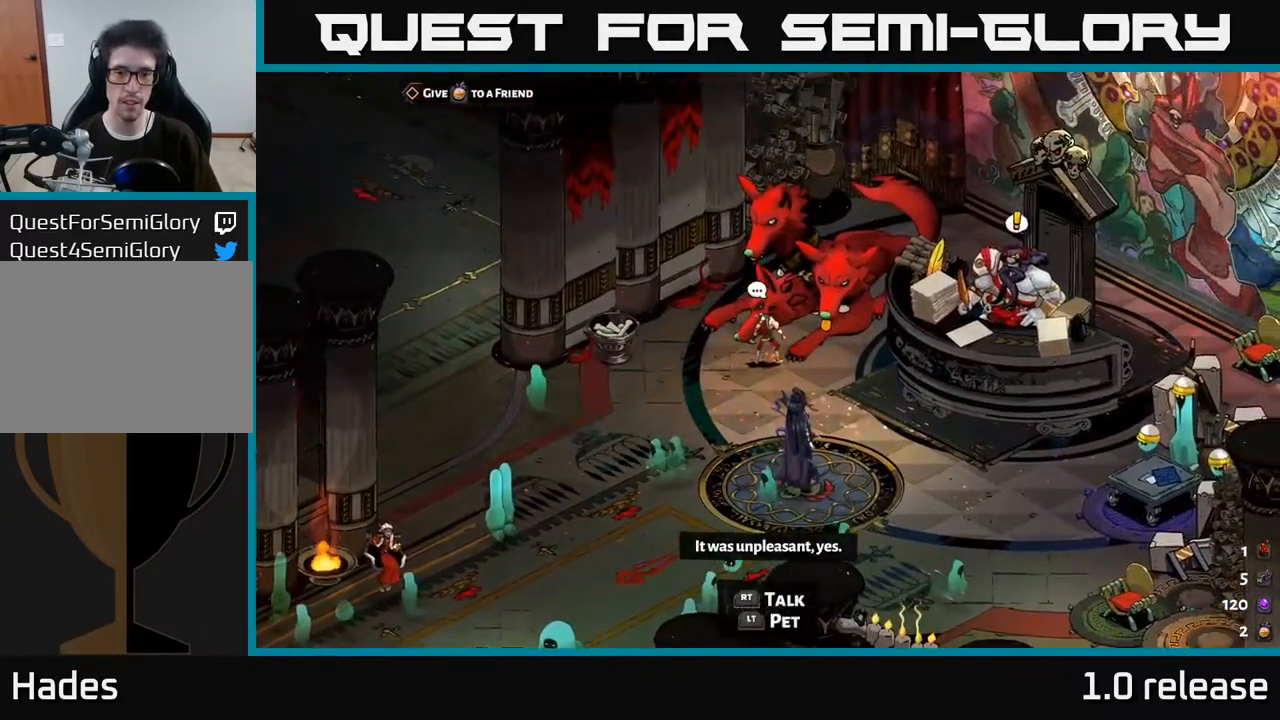
{"buttons": [], "left_stick": "center", "right_stick": "center", "events": []}
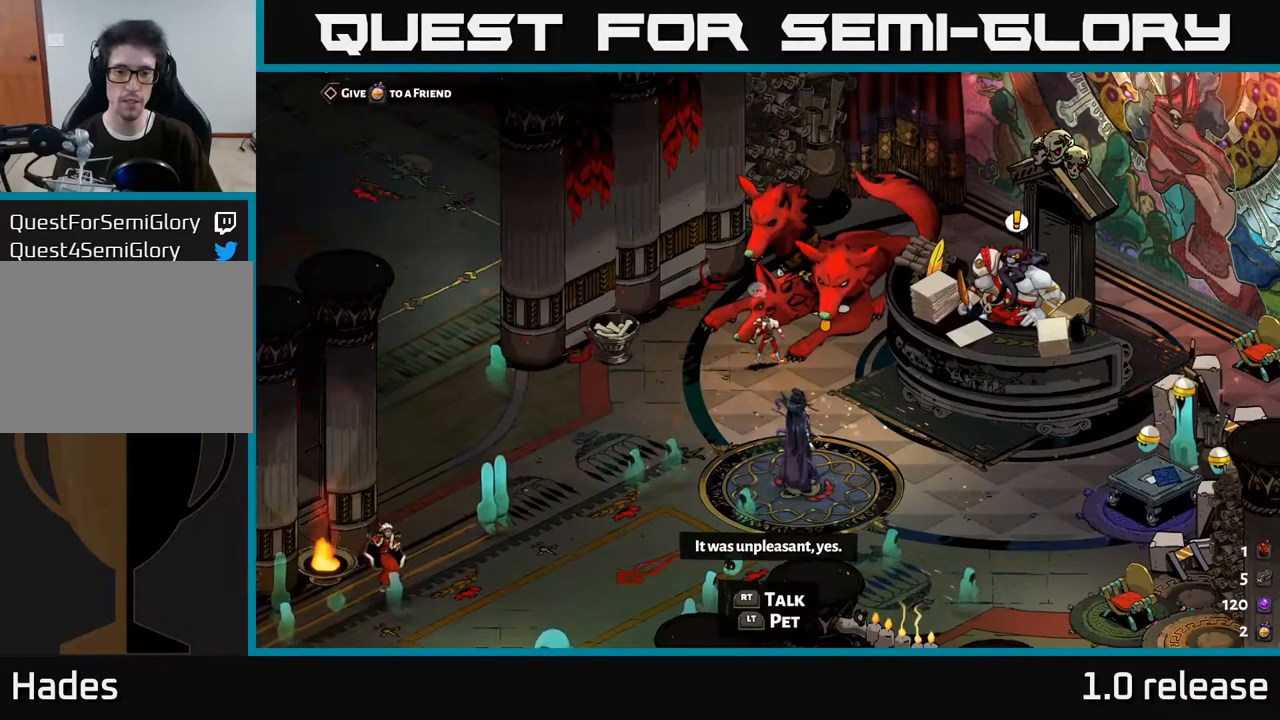
{"buttons": [], "left_stick": "center", "right_stick": "center", "events": [[200, "R1", "down"], [334, "R1", "up"]]}
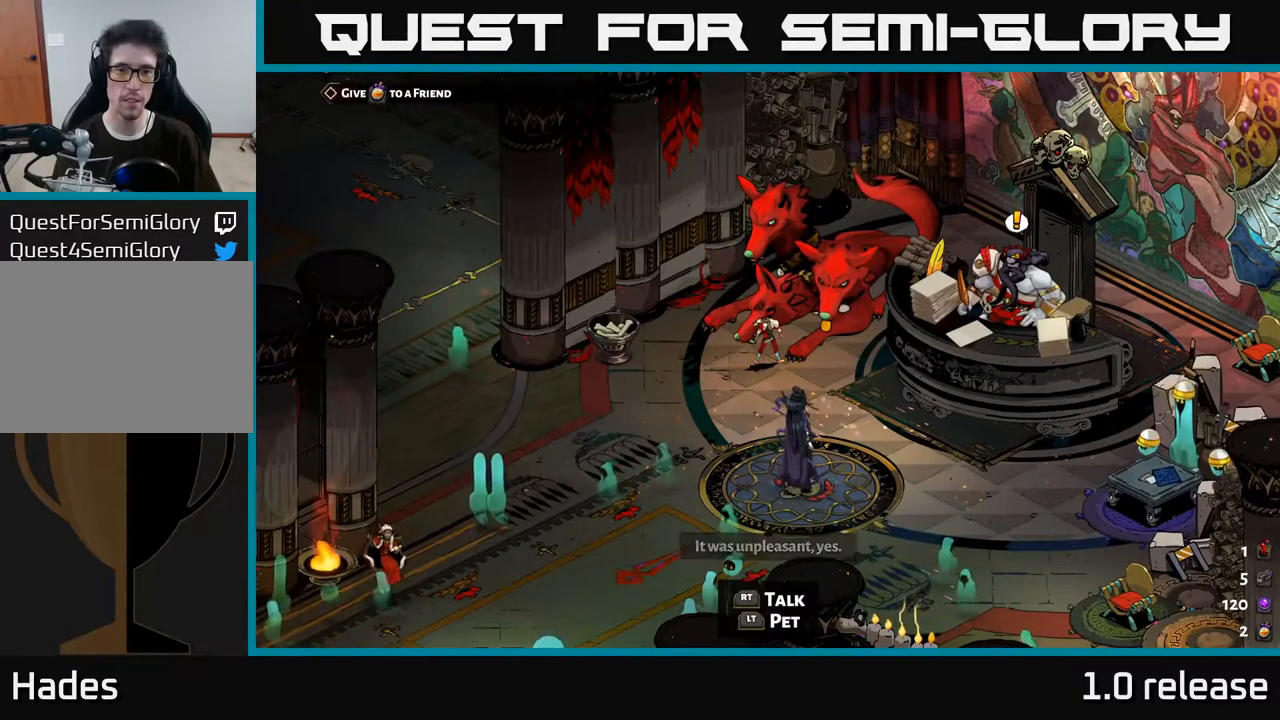
{"buttons": [], "left_stick": "up", "right_stick": "center", "events": [[117, "left_stick", "down-left"], [384, "left_stick", "up-left"], [450, "left_stick", "up"]]}
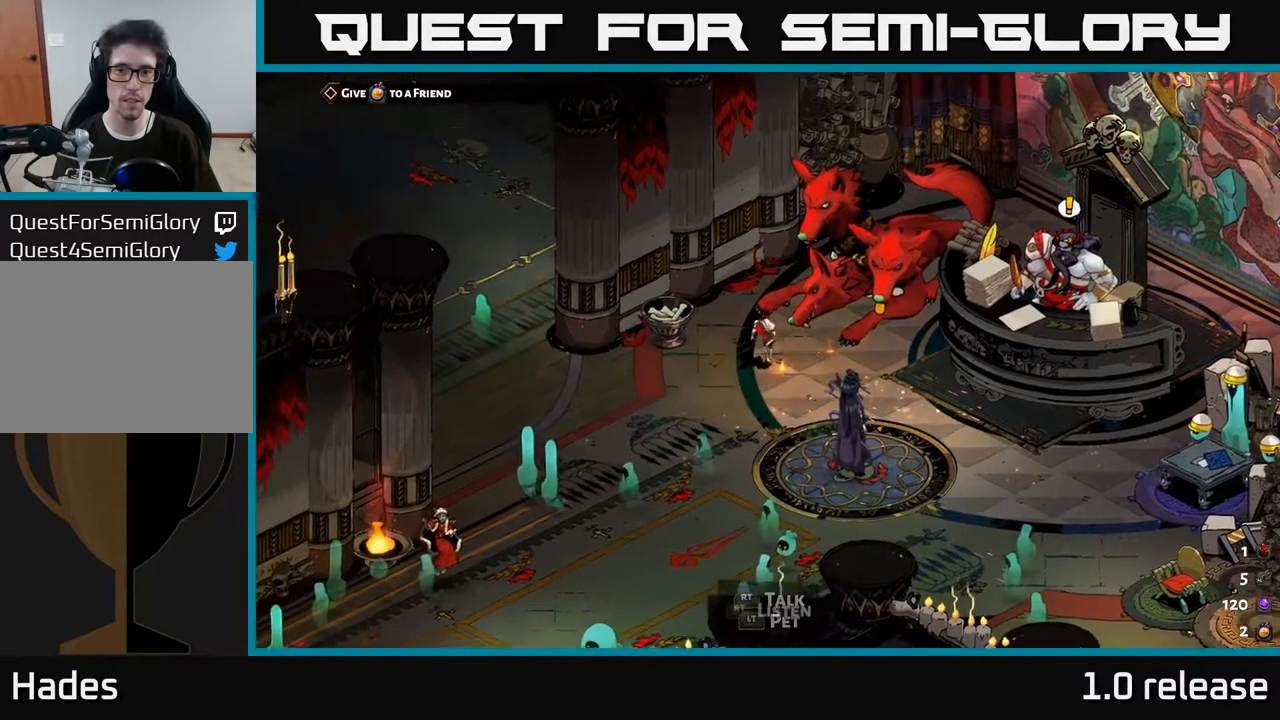
{"buttons": [], "left_stick": "center", "right_stick": "center", "events": [[84, "left_stick", "up-right"], [184, "left_stick", "center"]]}
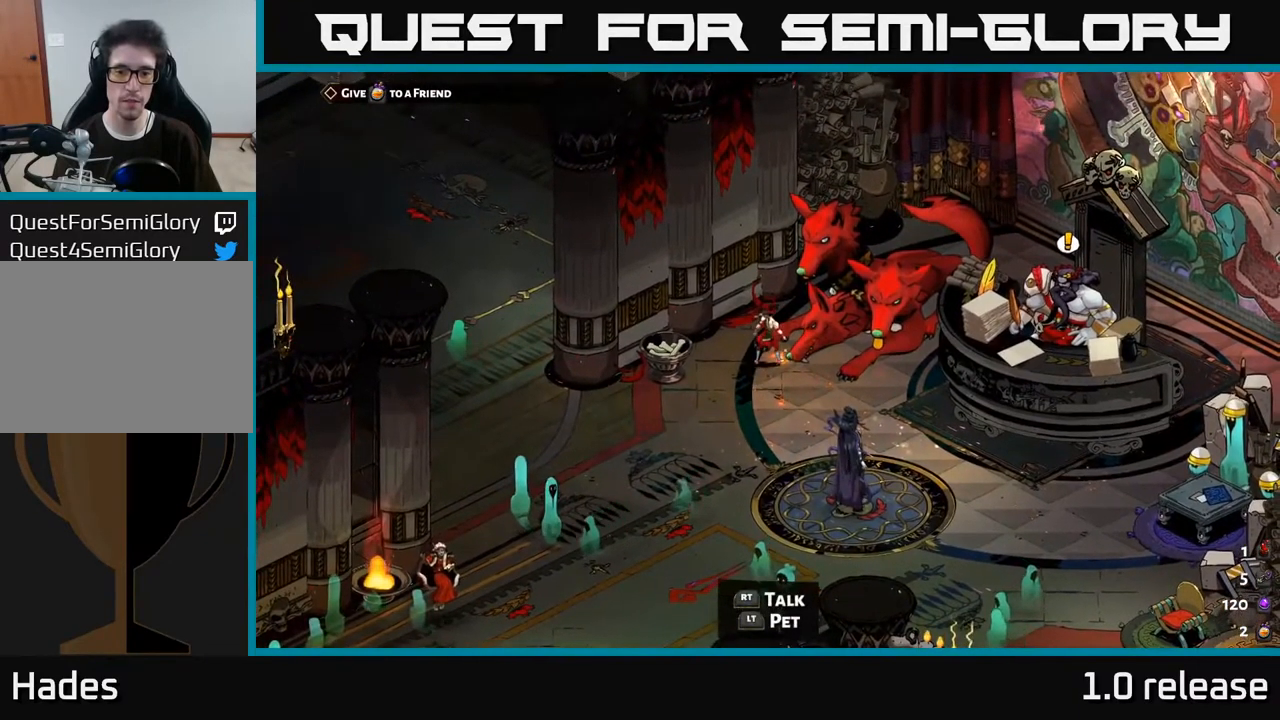
{"buttons": [], "left_stick": "right", "right_stick": "center", "events": [[184, "left_stick", "down-right"], [350, "left_stick", "right"]]}
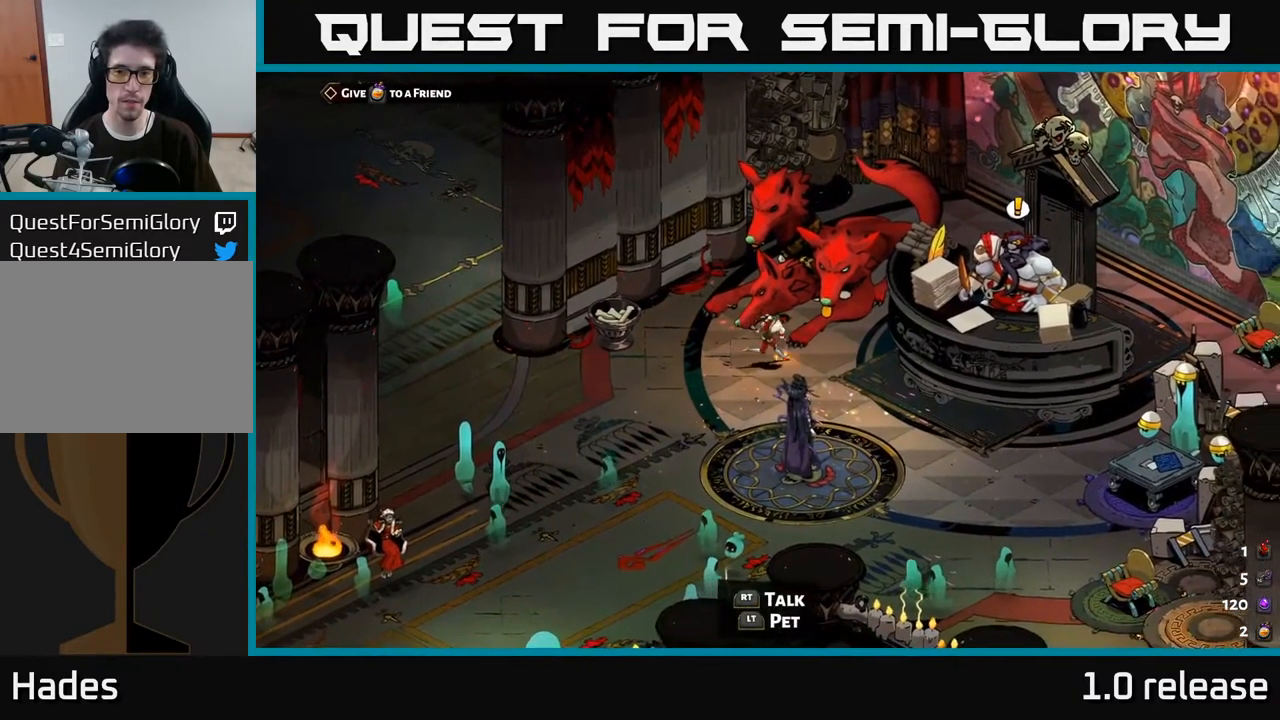
{"buttons": [], "left_stick": "right", "right_stick": "center", "events": [[100, "left_stick", "down-right"], [450, "left_stick", "right"]]}
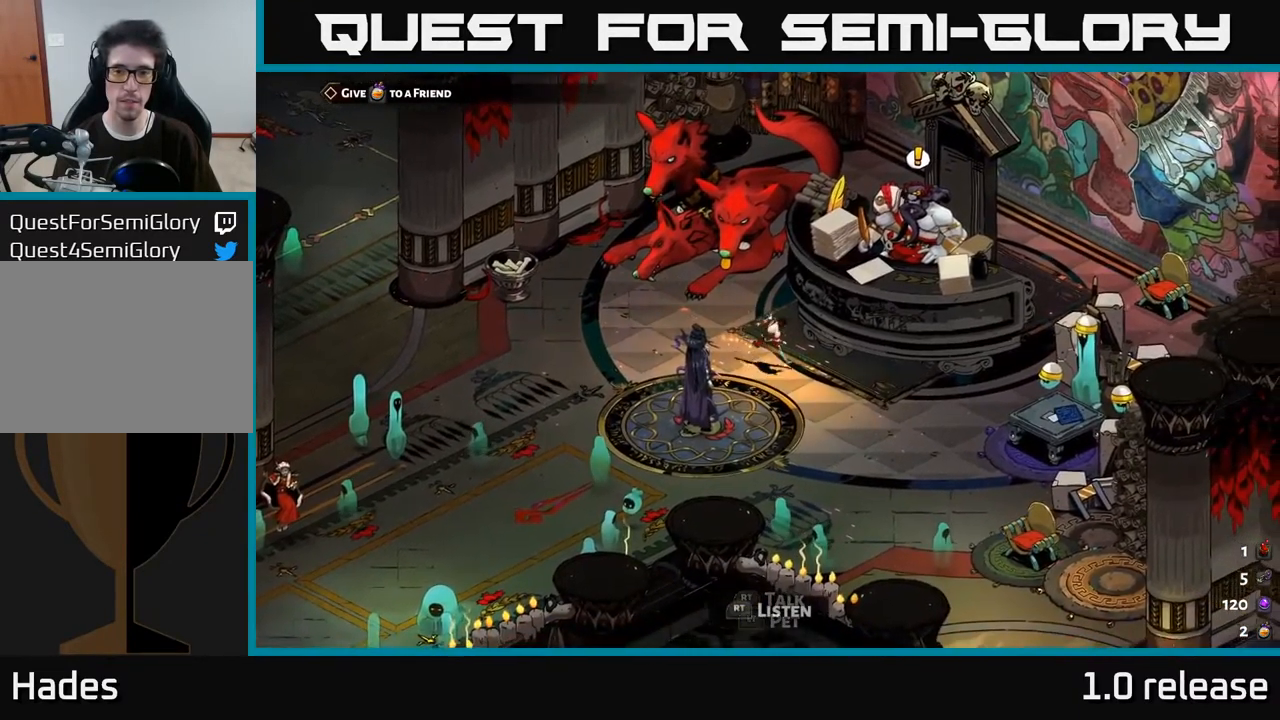
{"buttons": [], "left_stick": "center", "right_stick": "center", "events": [[217, "left_stick", "center"]]}
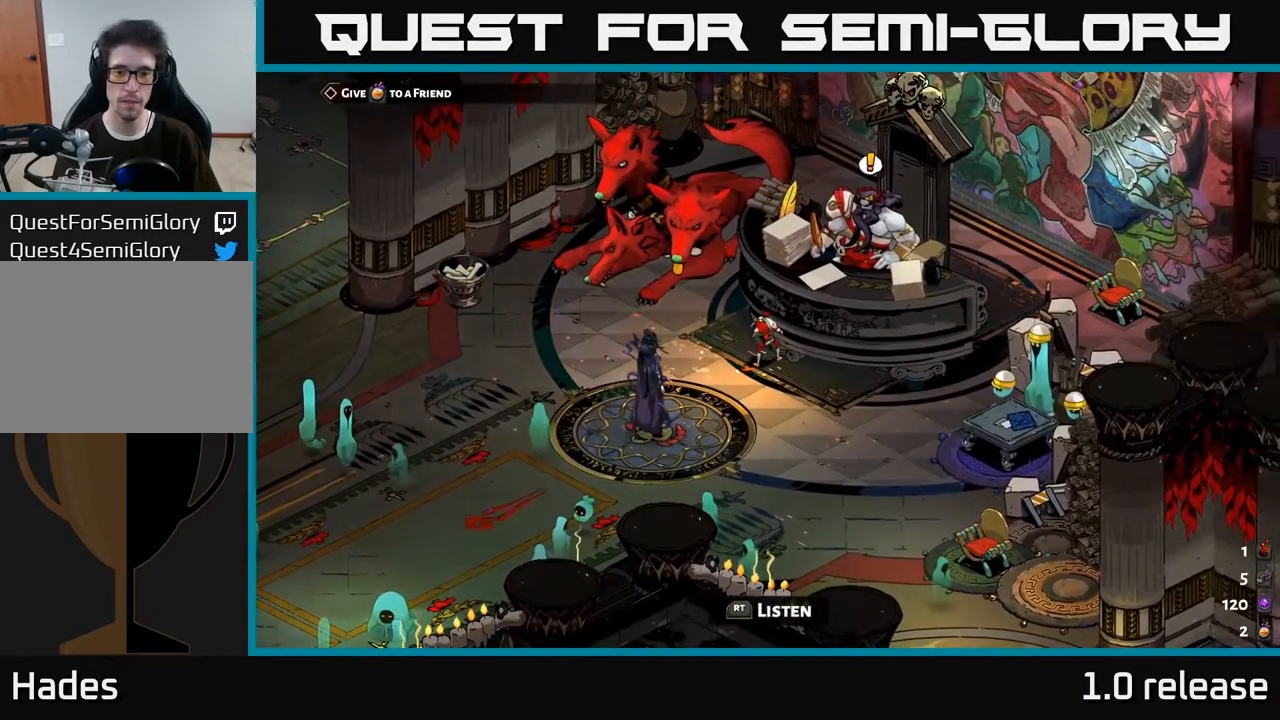
{"buttons": [], "left_stick": "center", "right_stick": "center", "events": [[317, "R2", "down"], [450, "R2", "up"]]}